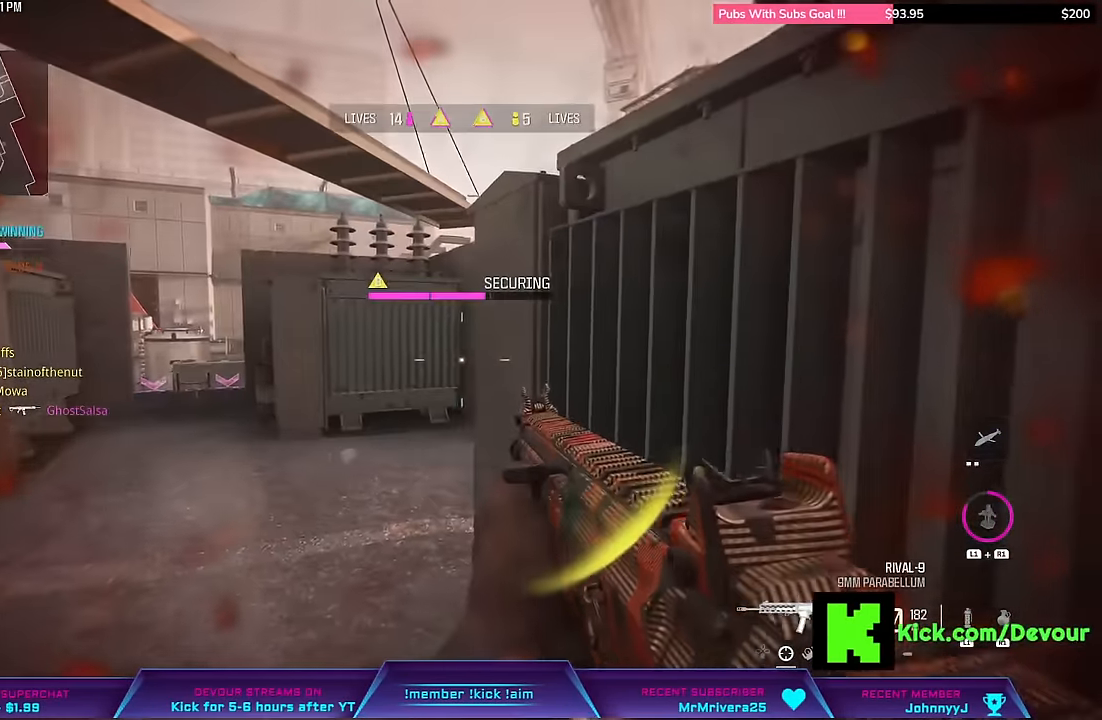
Gameplay with a controller (PlayStation layout); each line is a JSON object with the inputs held at the frame after it (dt_ms = milliseconds from this image to that frame). "events" lists button and stick changes between this image and that frame as [ms after this image, input, new state], when the widget could be followed in between. Not read: L1 TOUCHPAD.
{"dt_ms": 500, "buttons": ["L2"], "left_stick": "down-left", "right_stick": "center", "events": [[83, "left_stick", "down-left"], [467, "L2", "down"]]}
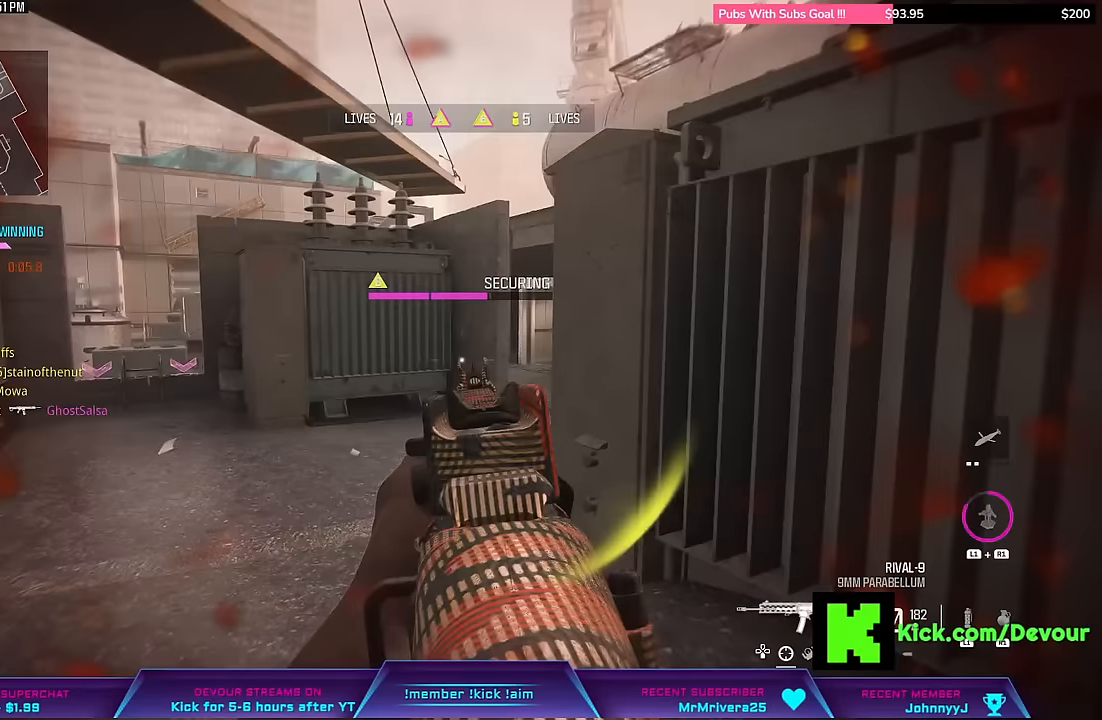
{"dt_ms": 500, "buttons": ["L2"], "left_stick": "center", "right_stick": "right", "events": [[233, "left_stick", "center"], [450, "right_stick", "right"]]}
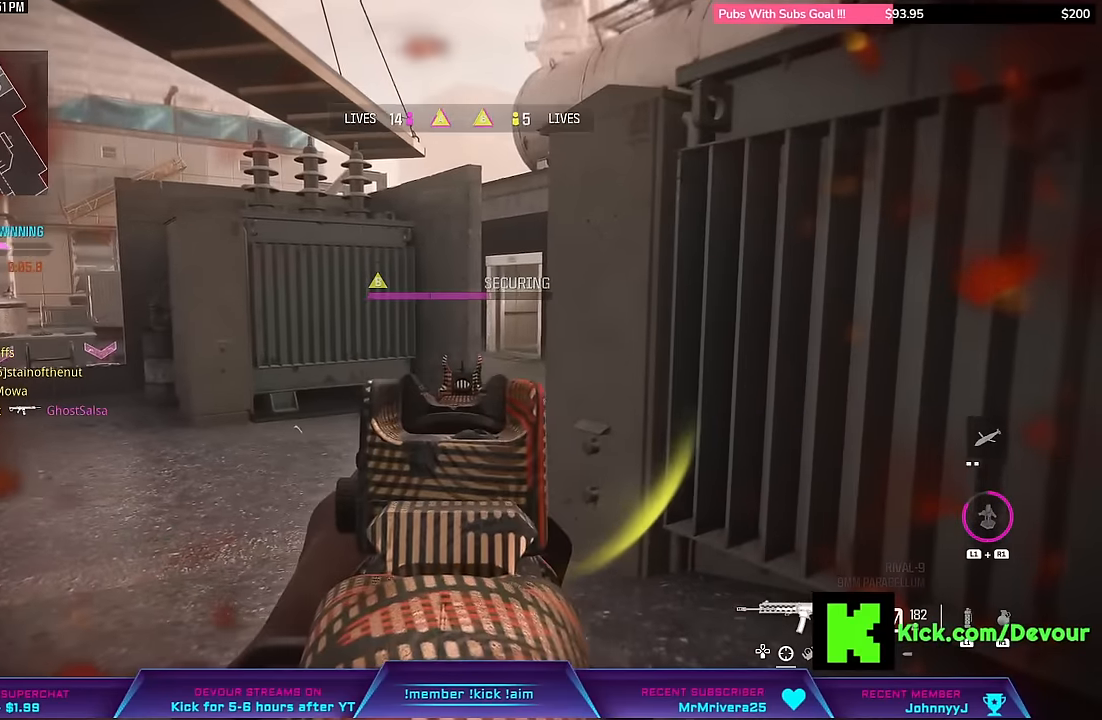
{"dt_ms": 500, "buttons": ["L2"], "left_stick": "center", "right_stick": "center", "events": [[283, "right_stick", "center"]]}
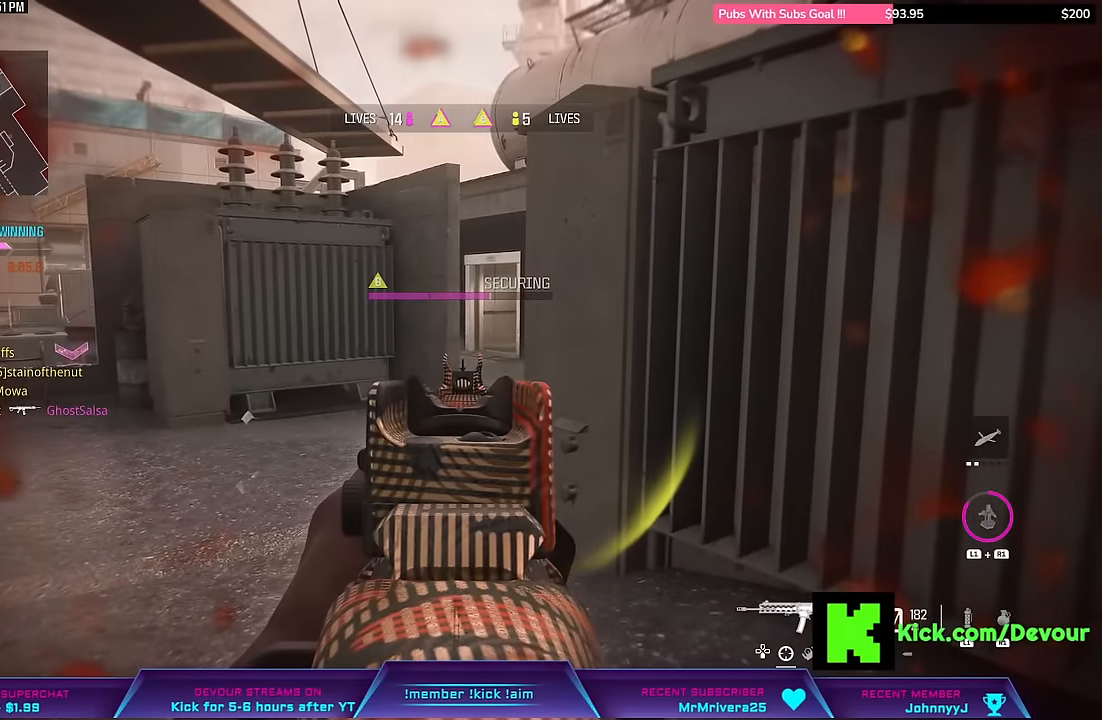
{"dt_ms": 500, "buttons": ["L2"], "left_stick": "center", "right_stick": "center", "events": []}
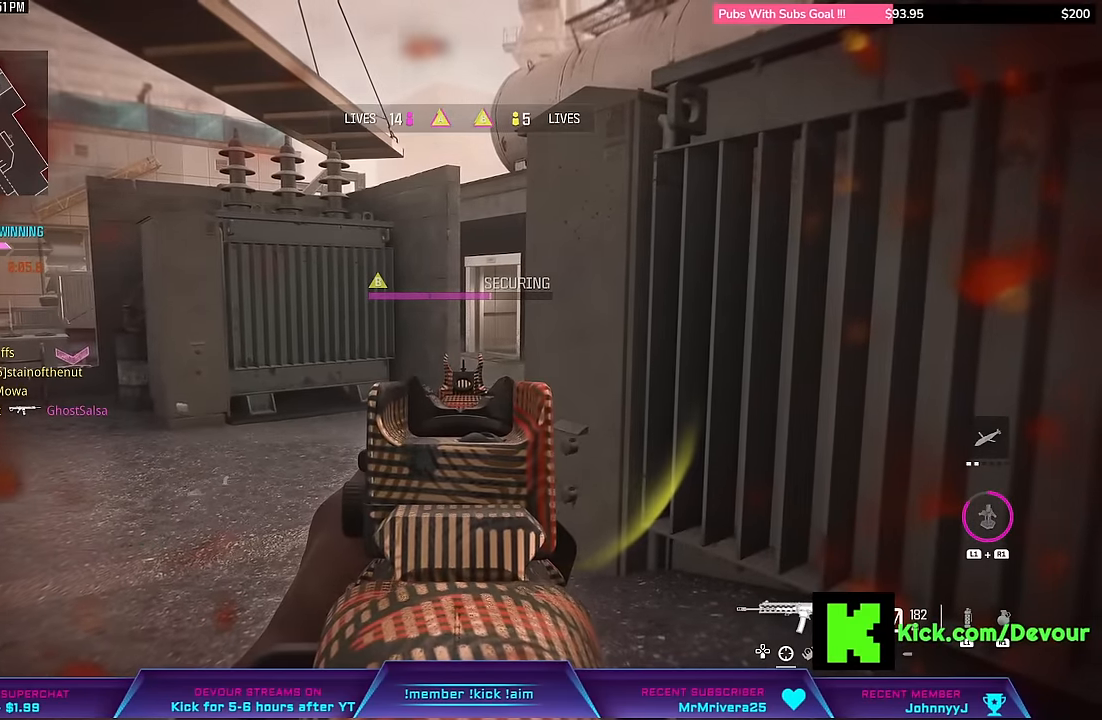
{"dt_ms": 500, "buttons": ["L2"], "left_stick": "center", "right_stick": "center", "events": []}
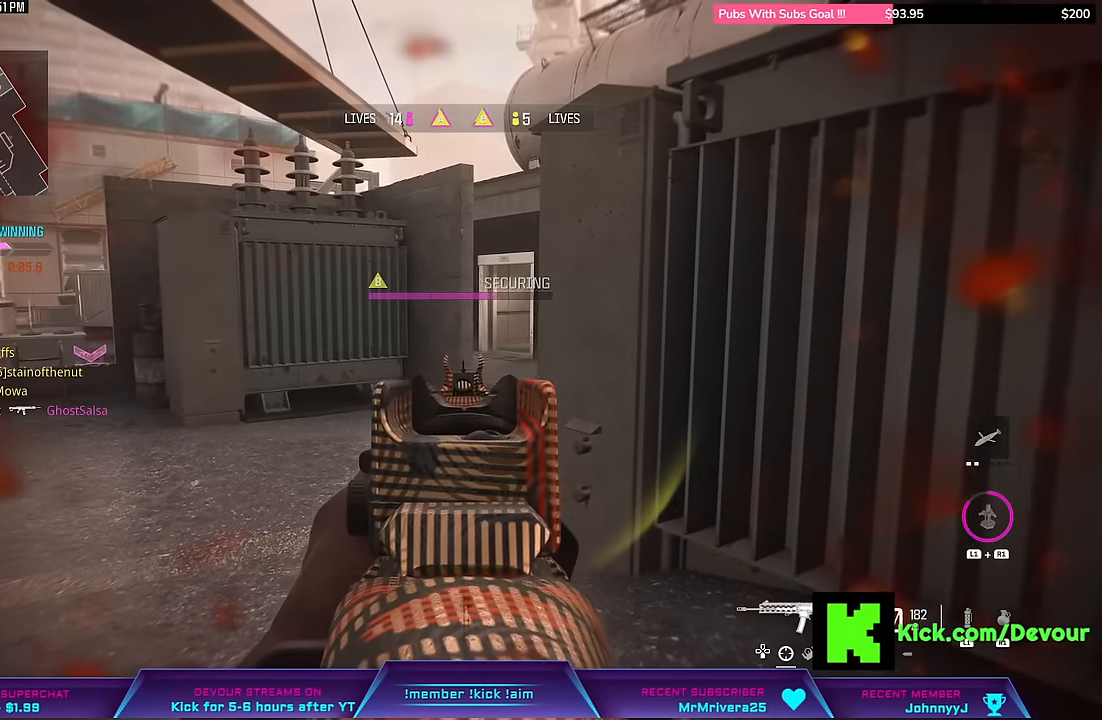
{"dt_ms": 500, "buttons": ["L2"], "left_stick": "right", "right_stick": "center", "events": [[467, "left_stick", "right"]]}
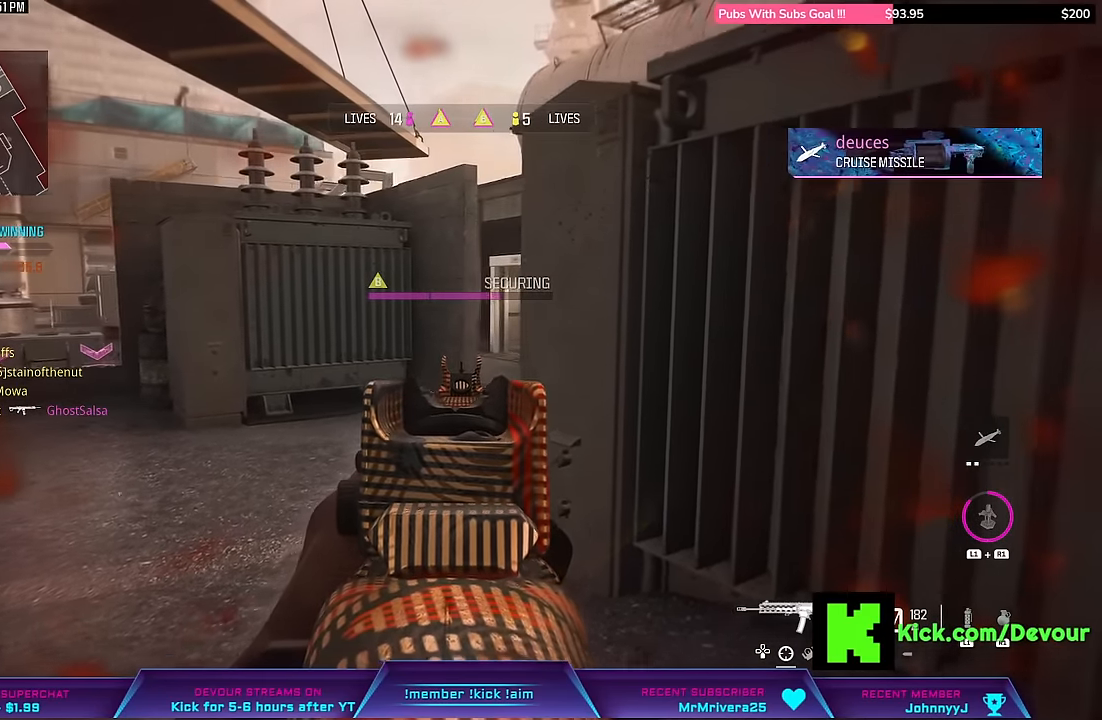
{"dt_ms": 500, "buttons": ["L2"], "left_stick": "left", "right_stick": "center", "events": [[133, "right_stick", "left"], [400, "left_stick", "left"], [450, "right_stick", "center"]]}
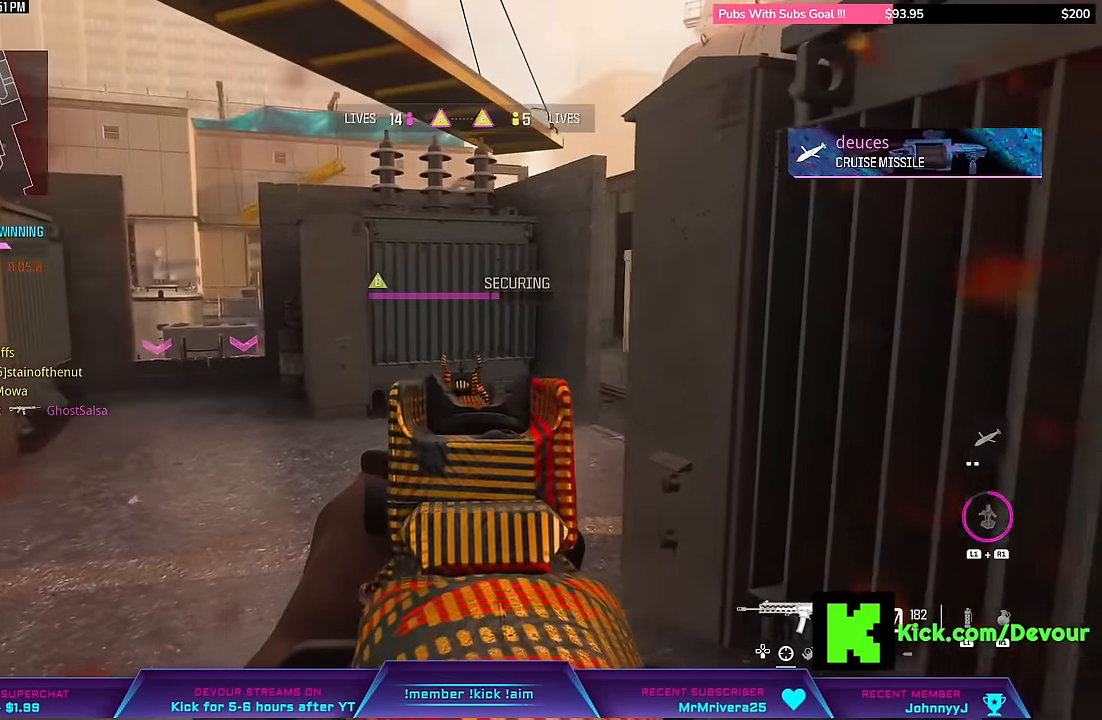
{"dt_ms": 500, "buttons": ["L2"], "left_stick": "right", "right_stick": "center", "events": [[400, "left_stick", "center"], [450, "left_stick", "right"]]}
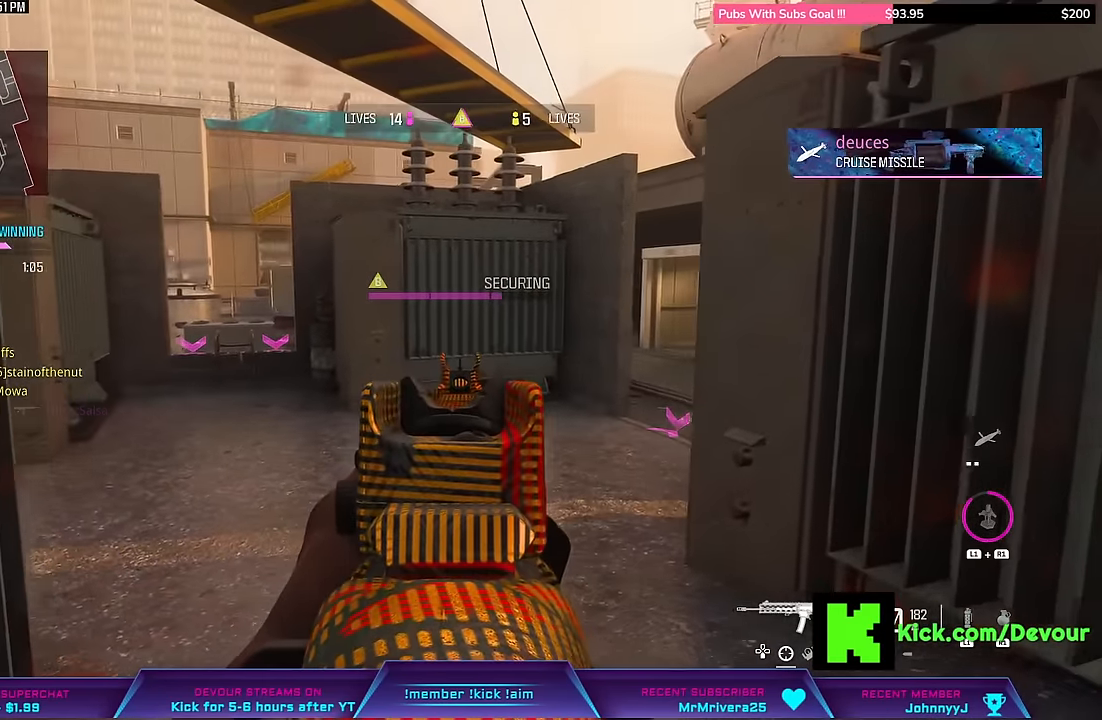
{"dt_ms": 500, "buttons": ["L2"], "left_stick": "right", "right_stick": "left", "events": [[133, "right_stick", "left"]]}
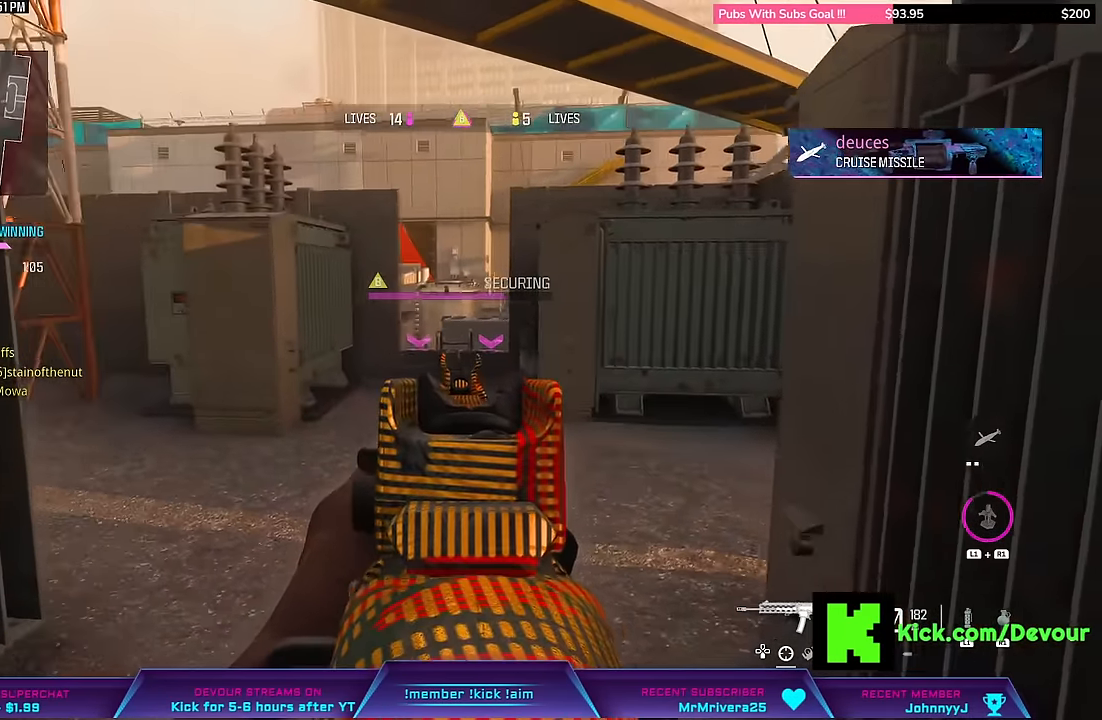
{"dt_ms": 500, "buttons": ["L2"], "left_stick": "left", "right_stick": "center", "events": [[183, "left_stick", "center"], [217, "right_stick", "center"], [233, "left_stick", "left"]]}
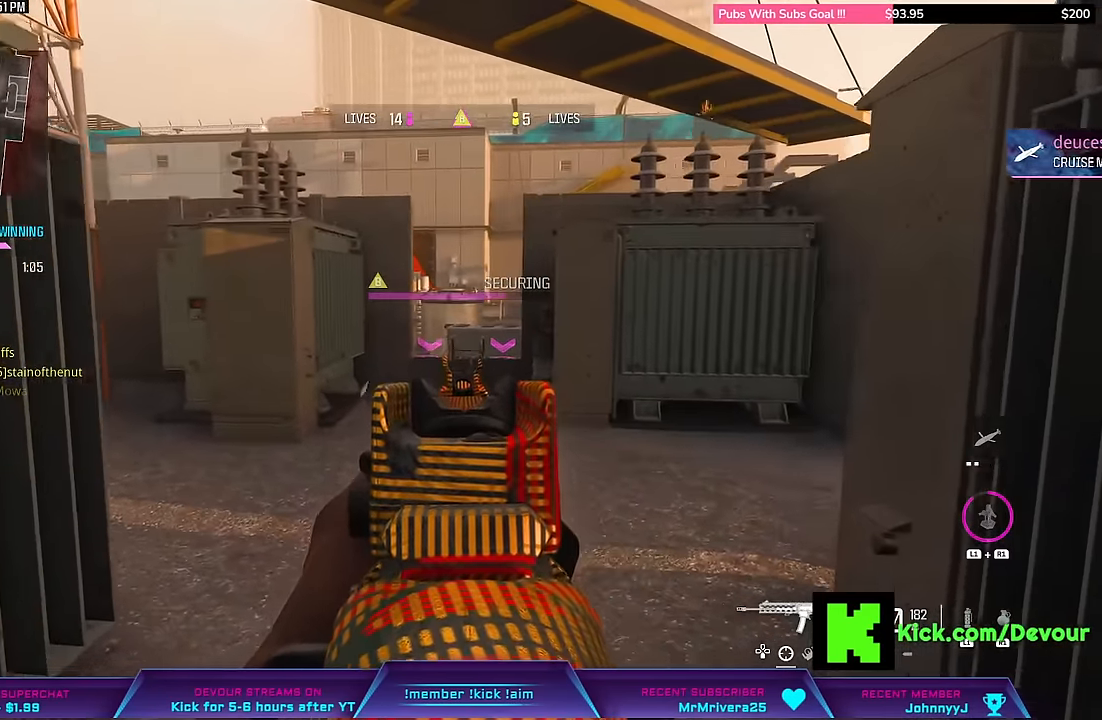
{"dt_ms": 500, "buttons": ["L2"], "left_stick": "right", "right_stick": "center", "events": [[500, "left_stick", "right"]]}
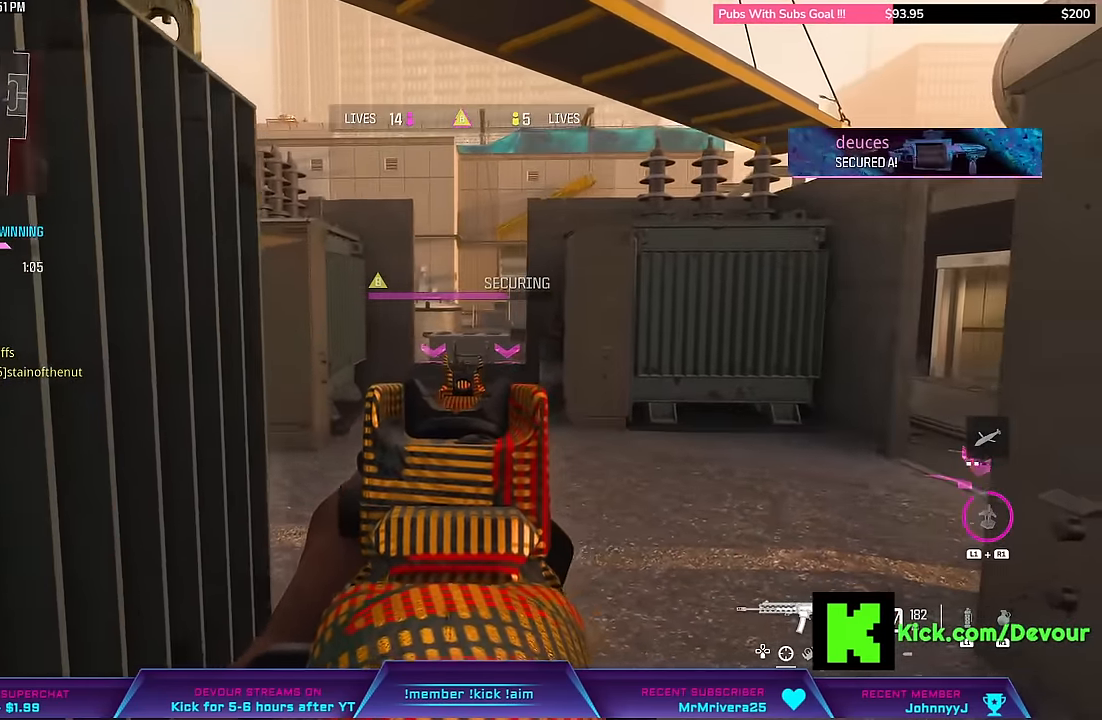
{"dt_ms": 500, "buttons": ["L2"], "left_stick": "right", "right_stick": "left", "events": [[483, "right_stick", "left"]]}
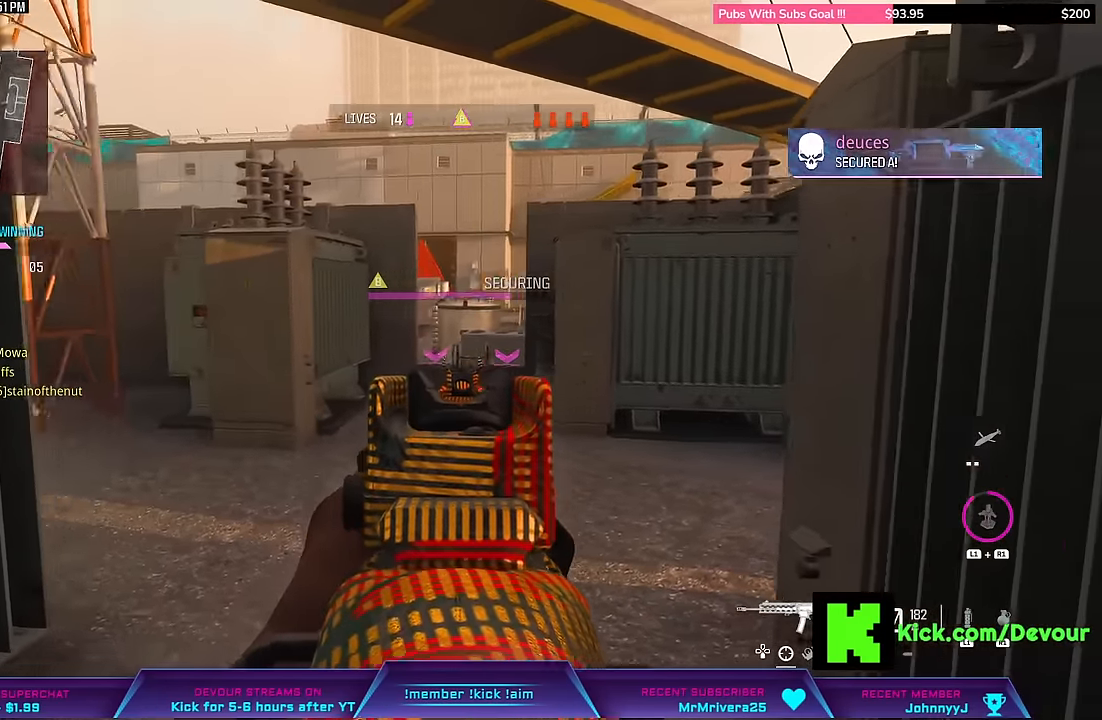
{"dt_ms": 500, "buttons": ["L2"], "left_stick": "left", "right_stick": "center", "events": [[167, "L2", "up"], [367, "left_stick", "center"], [367, "right_stick", "center"], [400, "L2", "down"], [483, "left_stick", "left"]]}
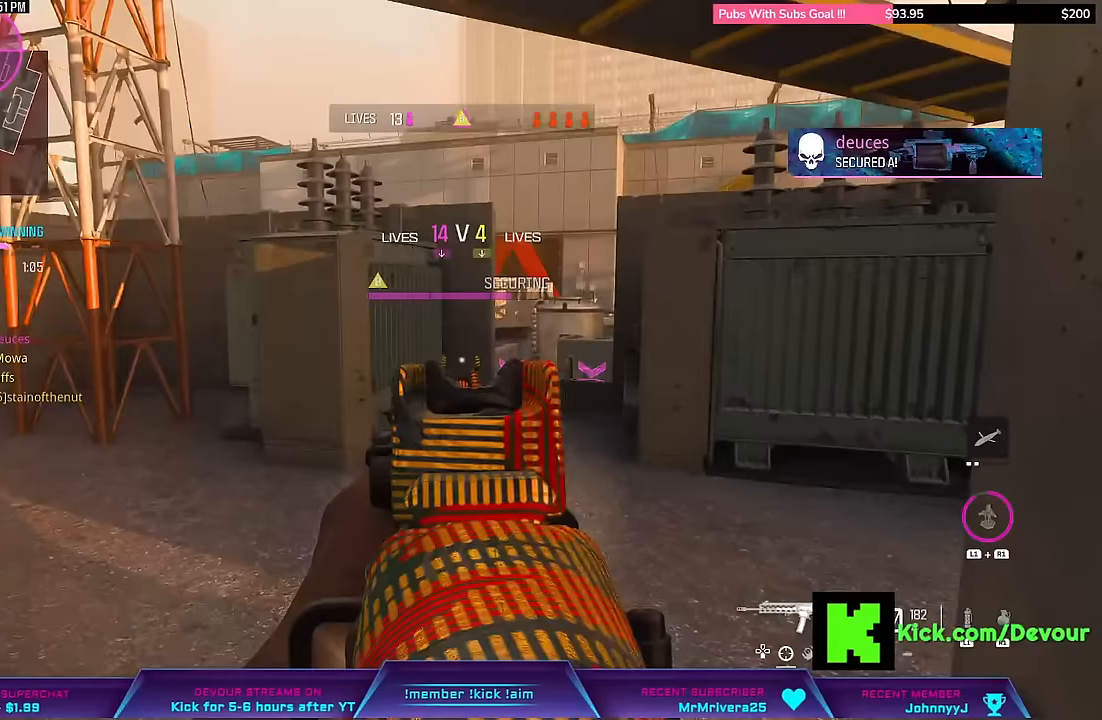
{"dt_ms": 500, "buttons": ["L2"], "left_stick": "left", "right_stick": "right", "events": [[267, "right_stick", "right"]]}
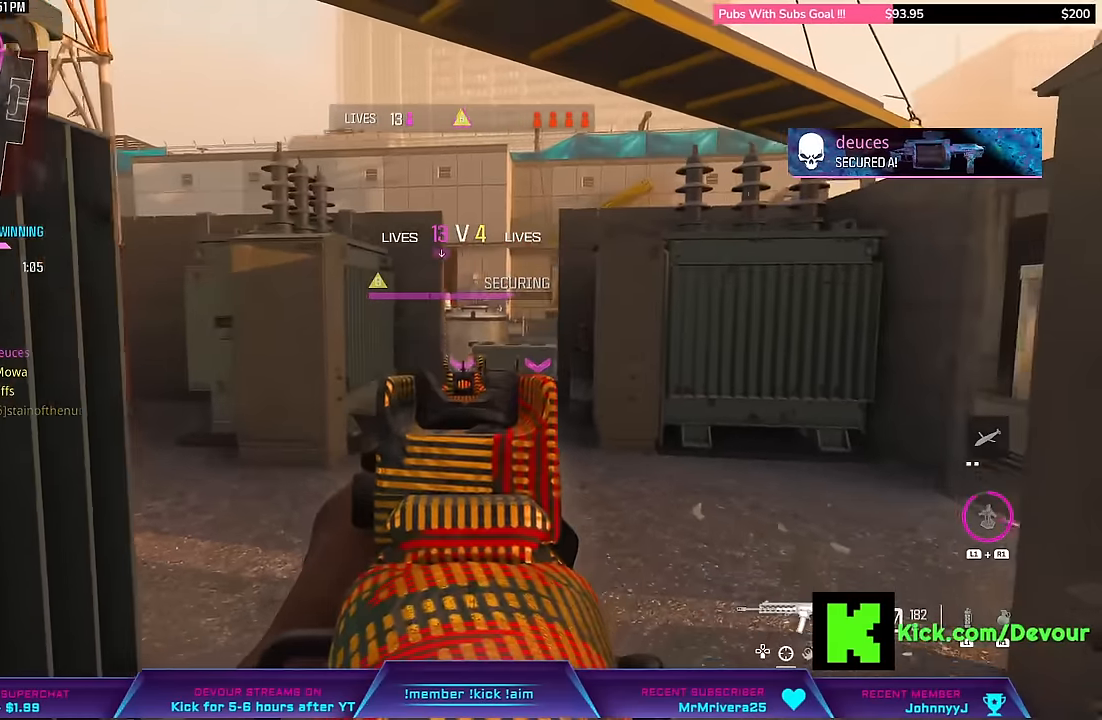
{"dt_ms": 500, "buttons": ["L2"], "left_stick": "left", "right_stick": "right", "events": []}
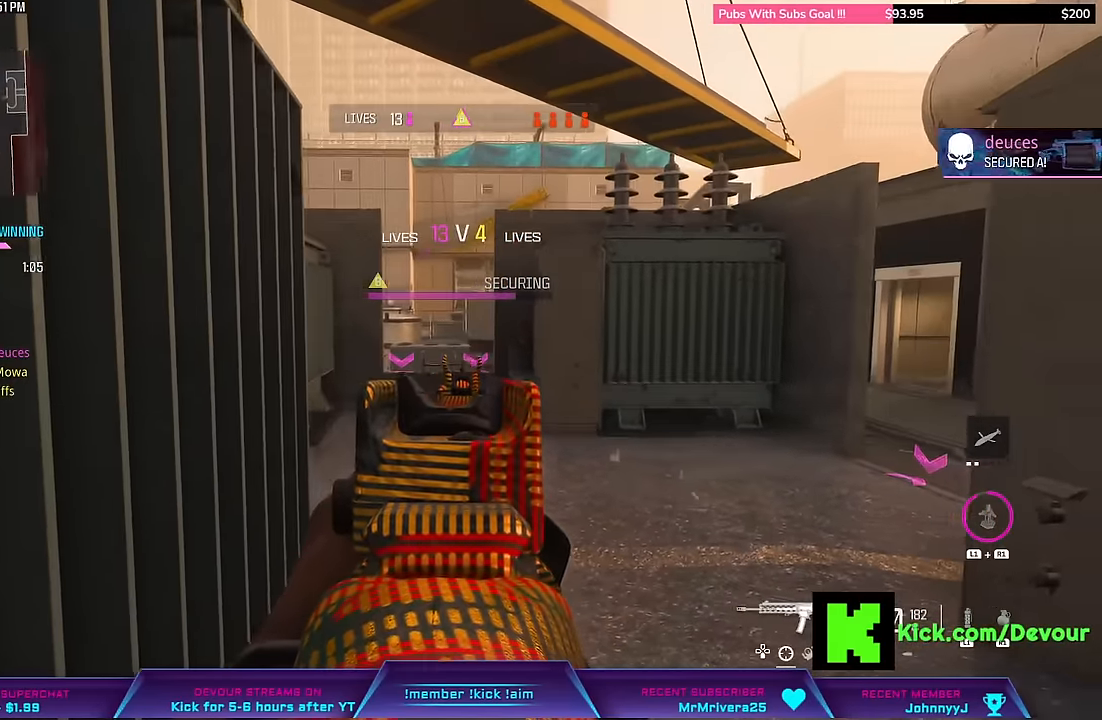
{"dt_ms": 500, "buttons": ["L2"], "left_stick": "right", "right_stick": "center", "events": [[67, "left_stick", "center"], [250, "right_stick", "center"], [267, "left_stick", "right"]]}
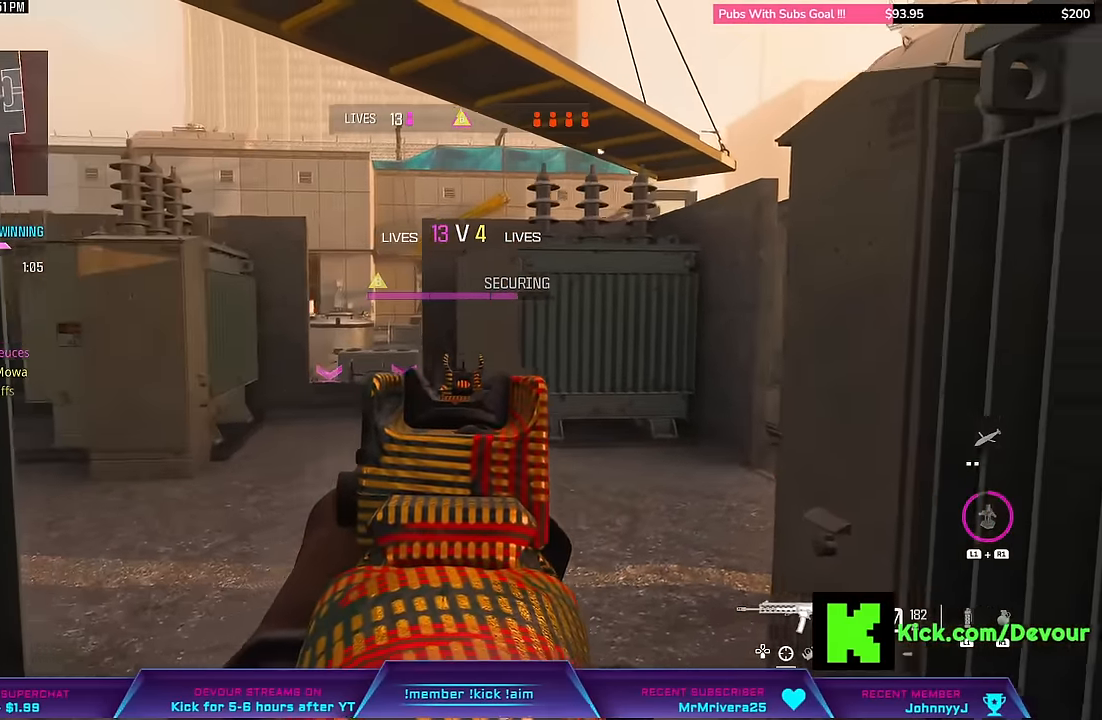
{"dt_ms": 500, "buttons": ["L2"], "left_stick": "center", "right_stick": "center", "events": [[367, "left_stick", "center"], [450, "R2", "down"], [500, "R2", "up"]]}
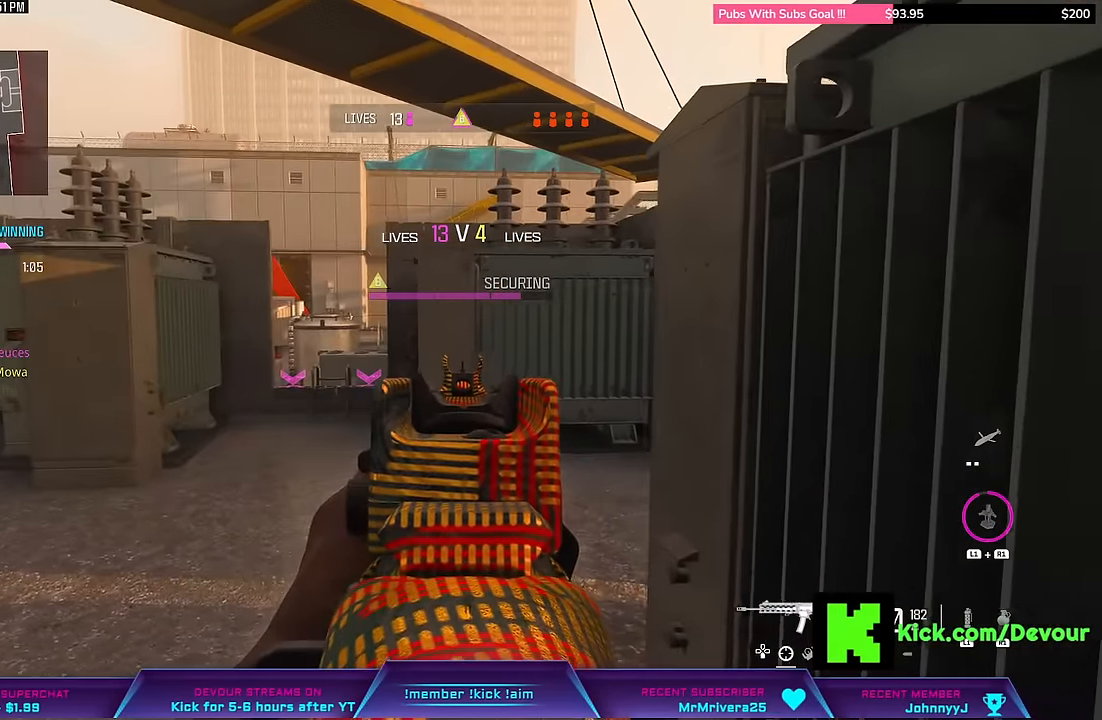
{"dt_ms": 500, "buttons": ["L2"], "left_stick": "left", "right_stick": "center", "events": [[83, "left_stick", "left"]]}
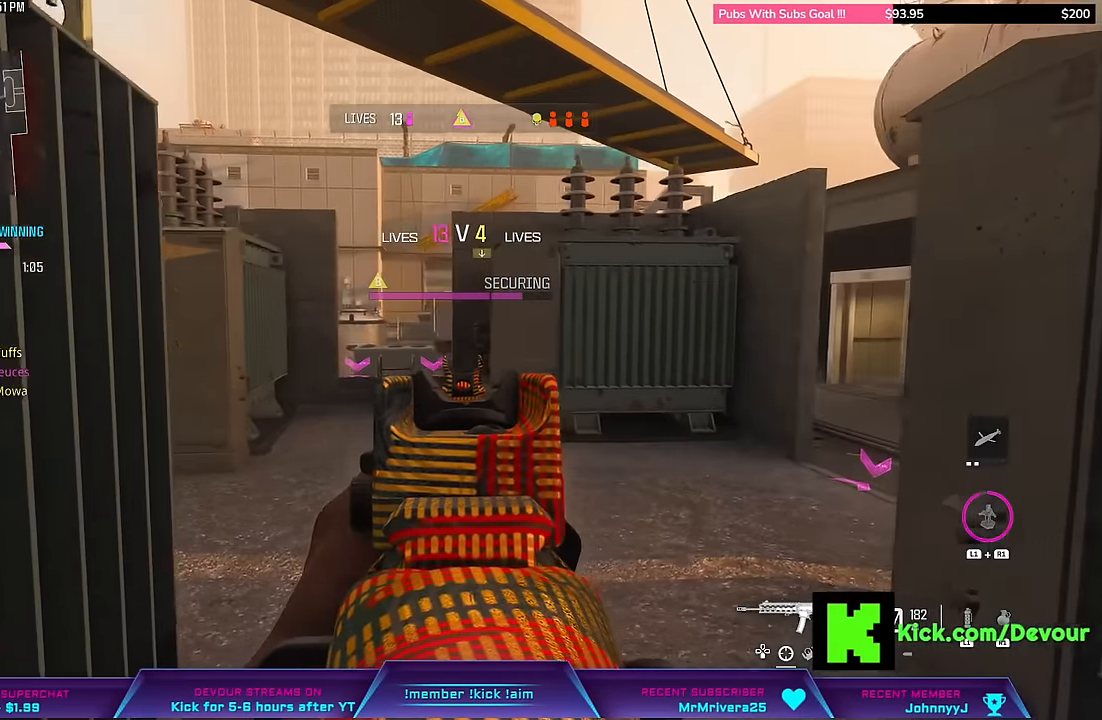
{"dt_ms": 500, "buttons": ["L2"], "left_stick": "right", "right_stick": "center", "events": [[167, "left_stick", "up-left"], [300, "left_stick", "center"], [350, "left_stick", "right"]]}
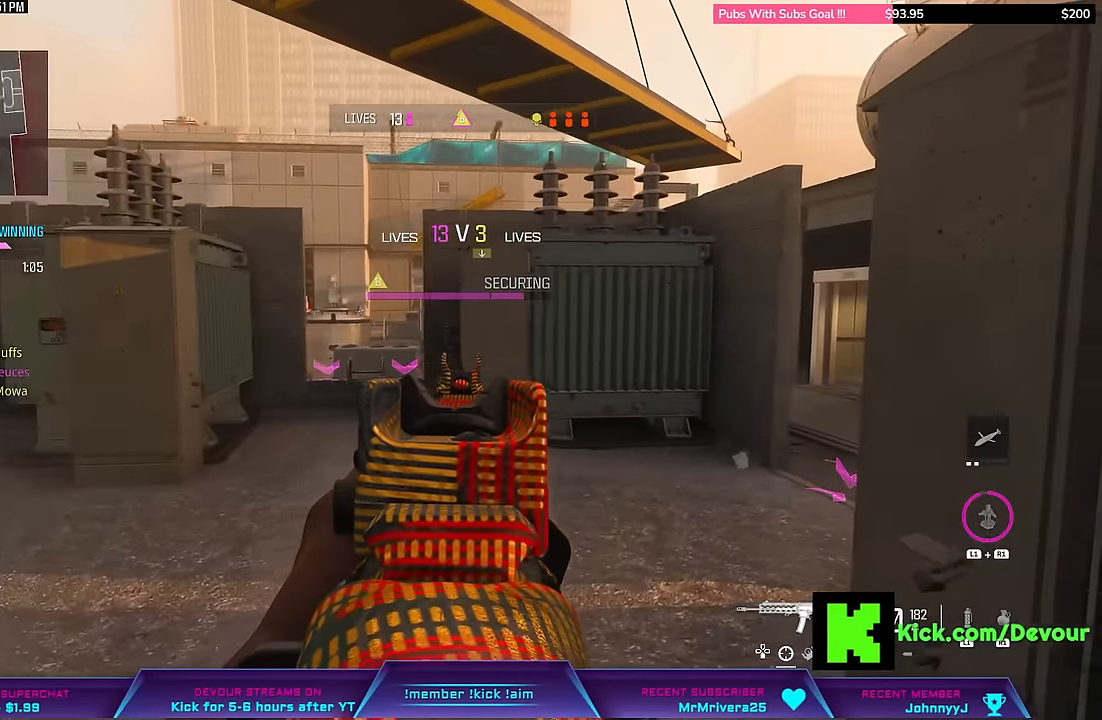
{"dt_ms": 500, "buttons": ["L2"], "left_stick": "center", "right_stick": "center", "events": [[250, "left_stick", "center"]]}
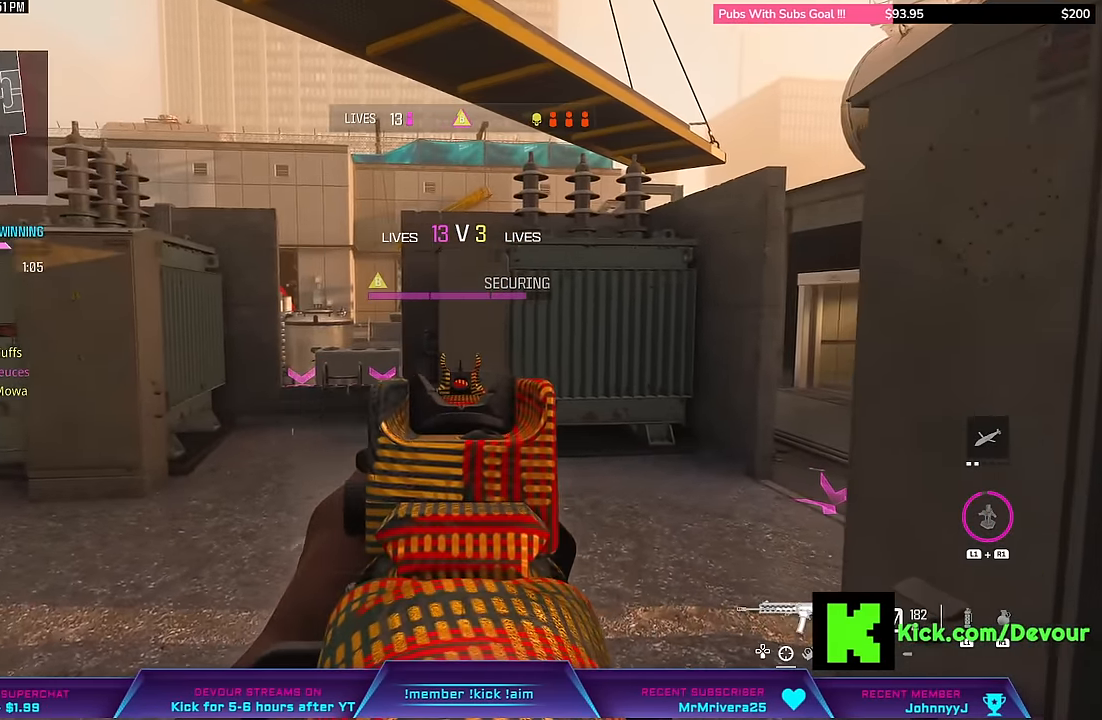
{"dt_ms": 500, "buttons": [], "left_stick": "center", "right_stick": "left", "events": [[467, "L2", "up"], [500, "right_stick", "left"]]}
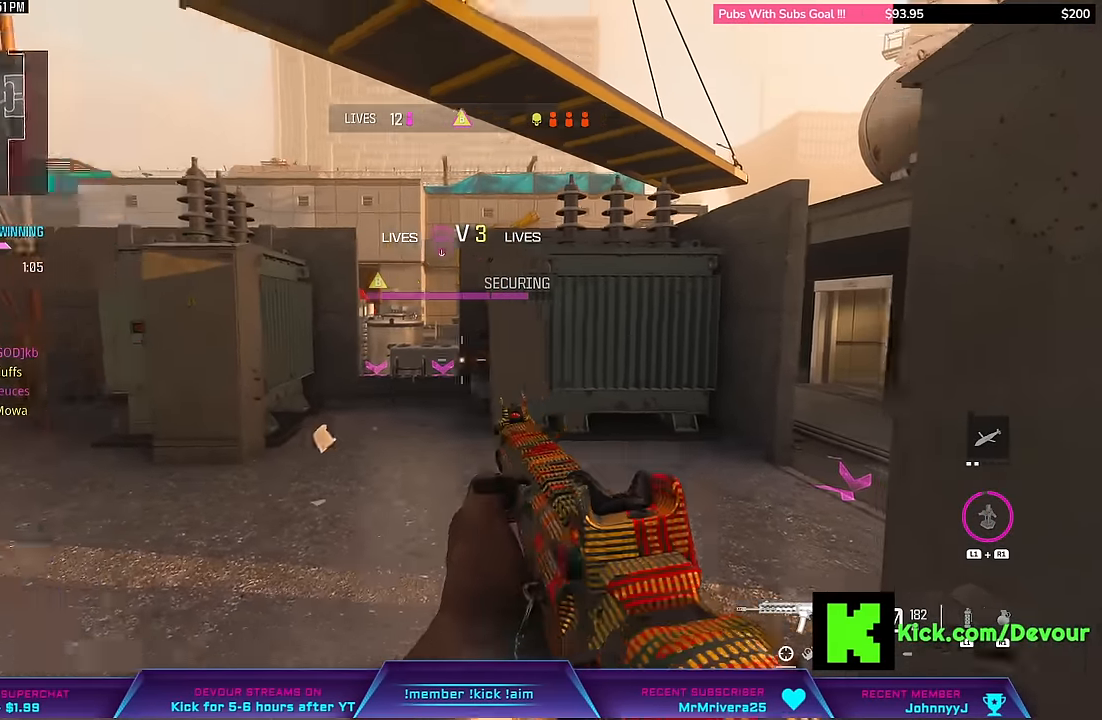
{"dt_ms": 500, "buttons": [], "left_stick": "up", "right_stick": "center"}
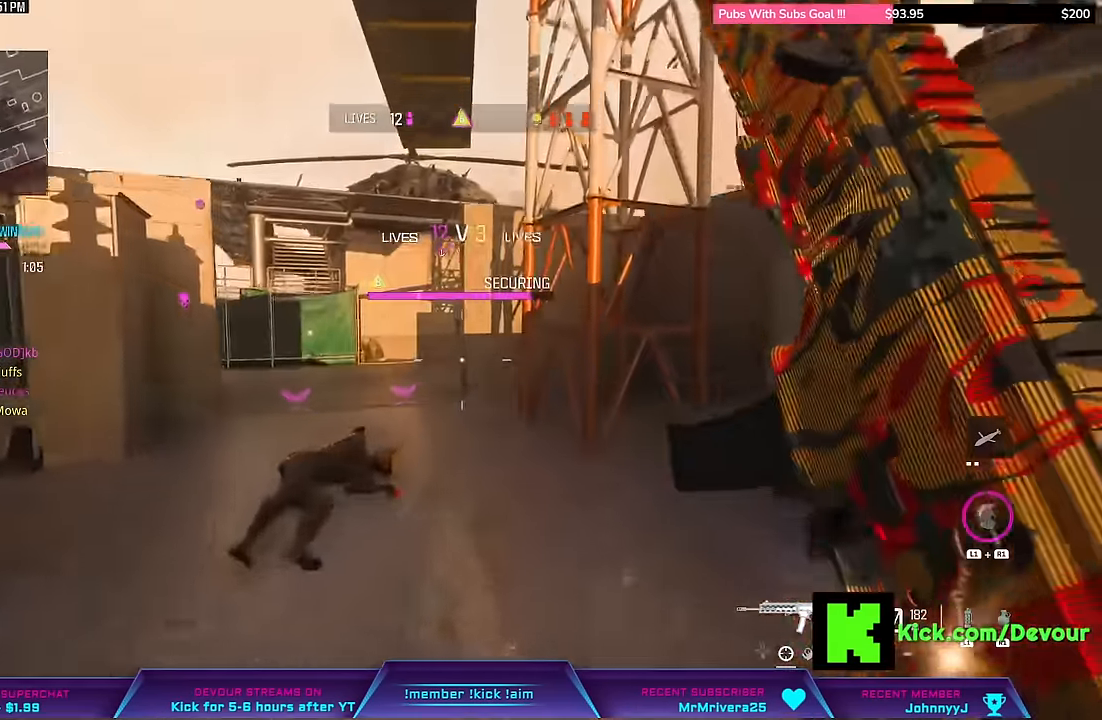
{"dt_ms": 1000, "buttons": ["L2"], "left_stick": "center", "right_stick": "center"}
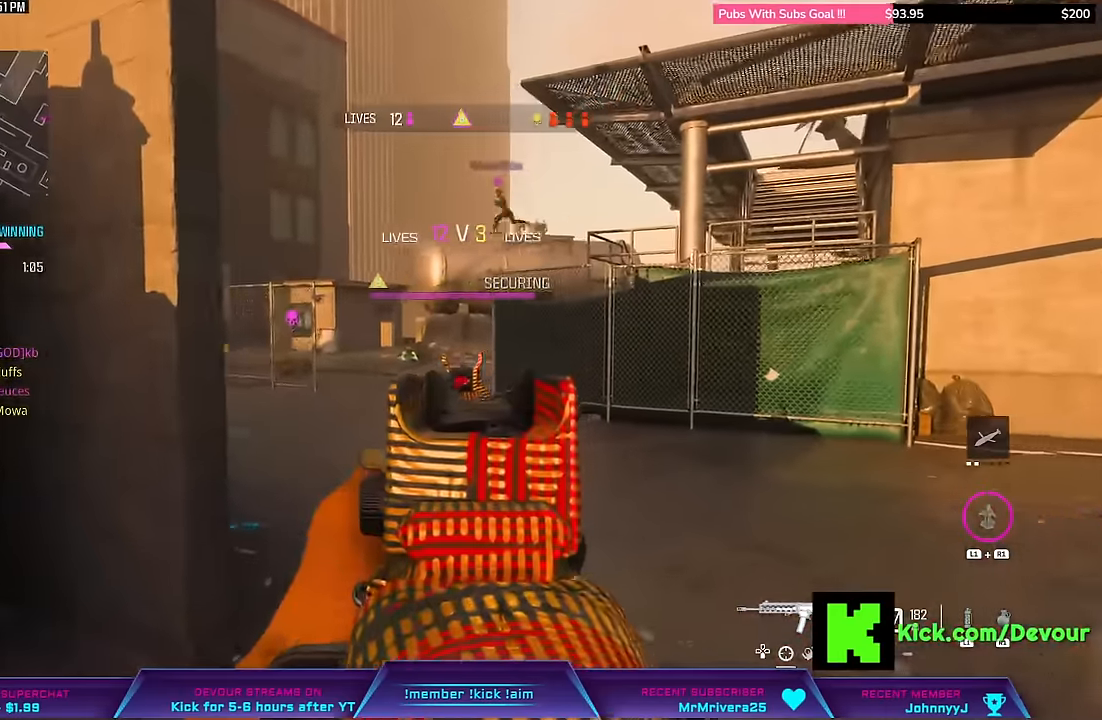
{"dt_ms": 500, "buttons": ["L2", "R1", "R2"], "left_stick": "up-left", "right_stick": "center", "events": [[117, "left_stick", "right"], [117, "right_stick", "left"], [267, "left_stick", "center"], [417, "R2", "down"], [450, "R1", "down"], [500, "left_stick", "up-left"], [500, "right_stick", "center"]]}
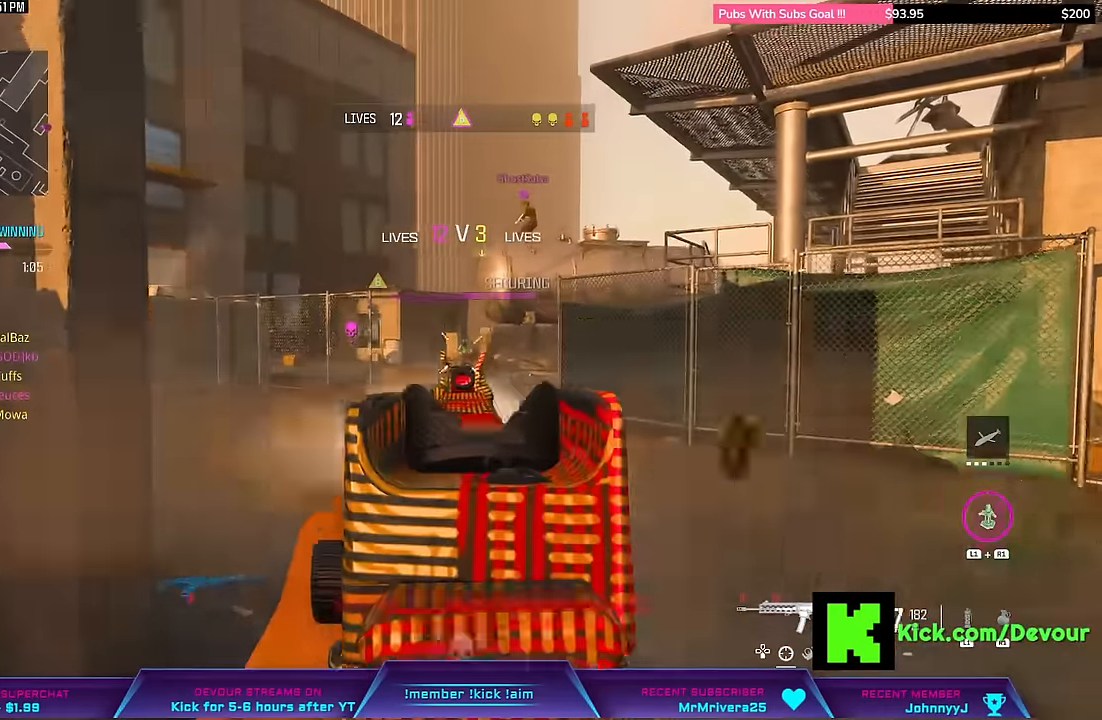
{"dt_ms": 500, "buttons": [], "left_stick": "down-left", "right_stick": "center", "events": [[200, "left_stick", "left"], [417, "L2", "up"], [434, "left_stick", "down-left"], [500, "R1", "up"], [500, "R2", "up"]]}
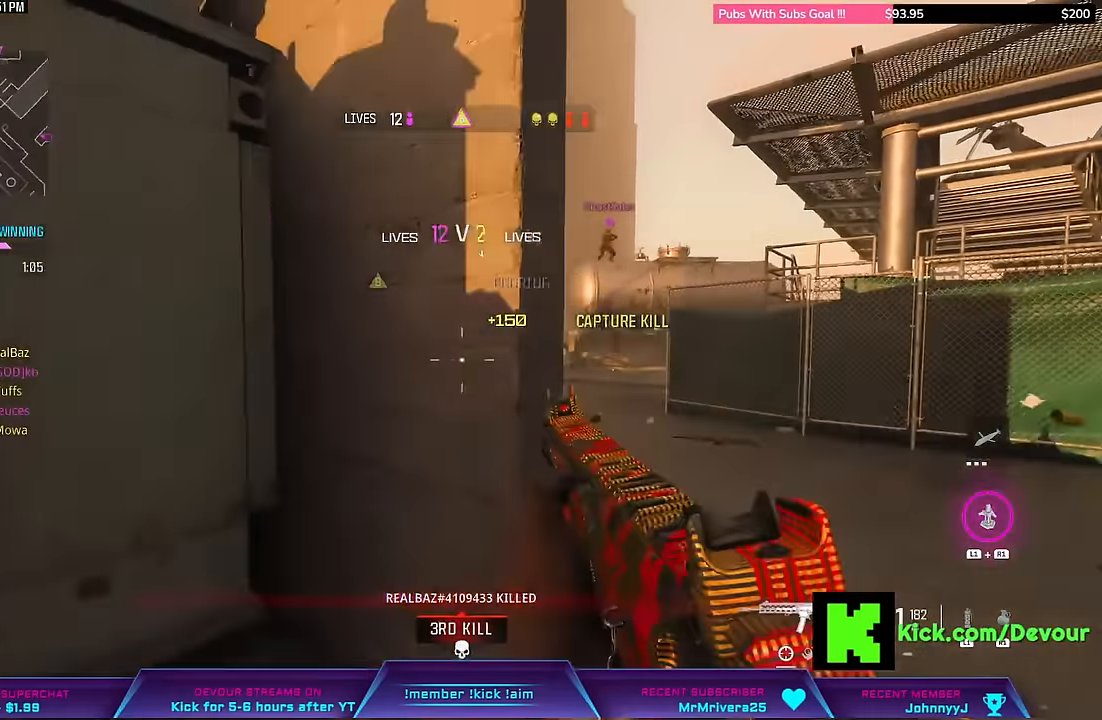
{"dt_ms": 500, "buttons": ["L3"], "left_stick": "up-left", "right_stick": "center"}
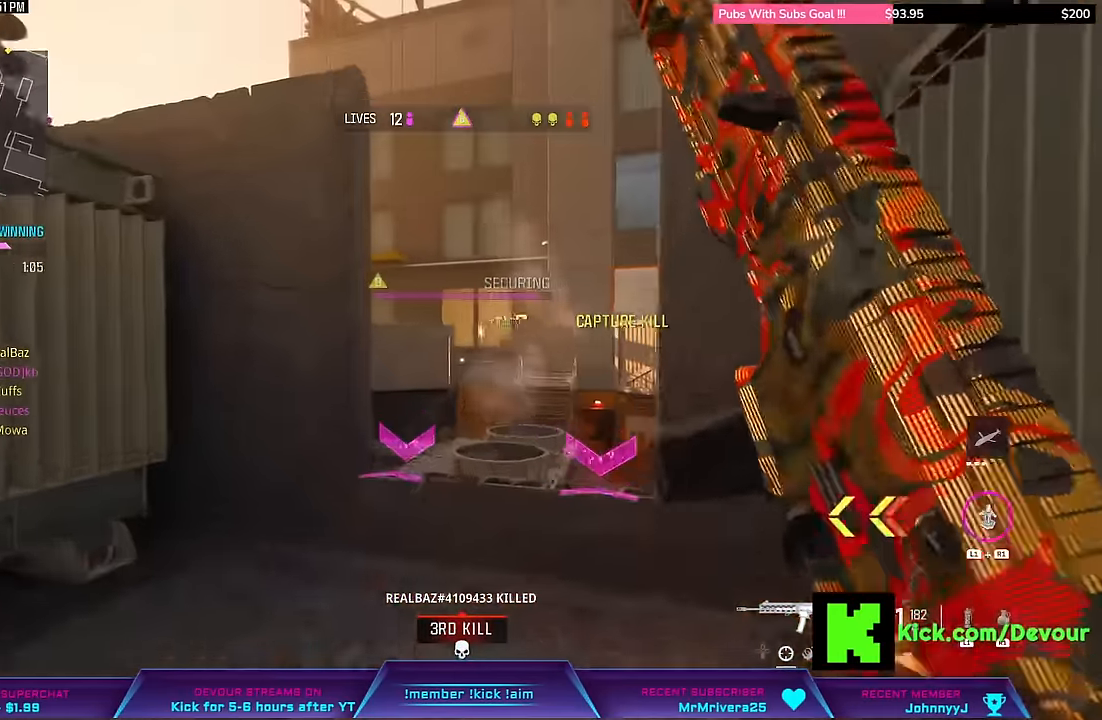
{"dt_ms": 500, "buttons": [], "left_stick": "left", "right_stick": "center", "events": [[34, "L3", "up"], [34, "left_stick", "center"], [134, "left_stick", "right"], [184, "left_stick", "center"], [434, "left_stick", "left"]]}
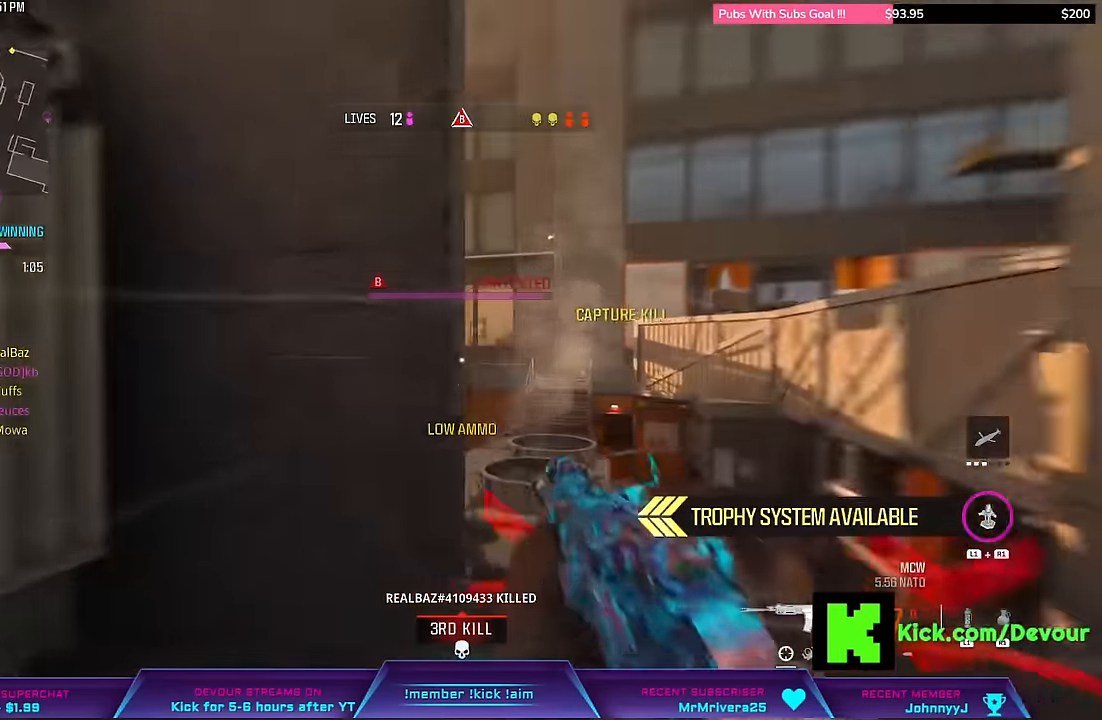
{"dt_ms": 500, "buttons": [], "left_stick": "right", "right_stick": "center"}
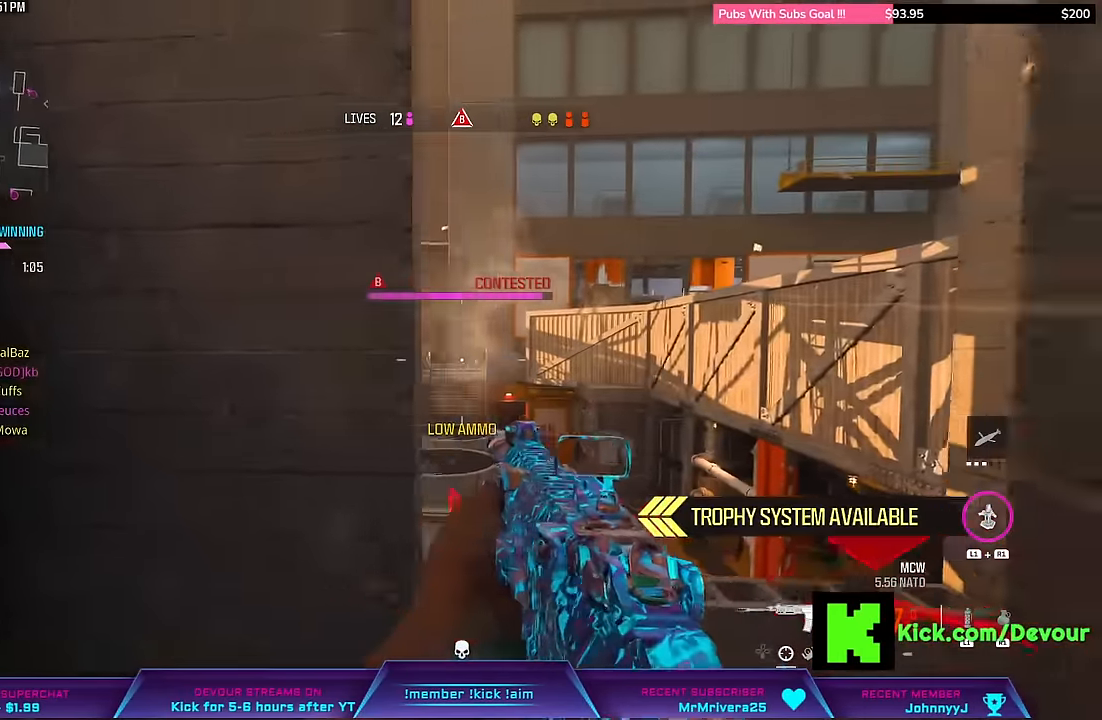
{"dt_ms": 500, "buttons": ["L2"], "left_stick": "left", "right_stick": "center", "events": [[317, "L2", "down"], [367, "left_stick", "center"], [434, "left_stick", "left"]]}
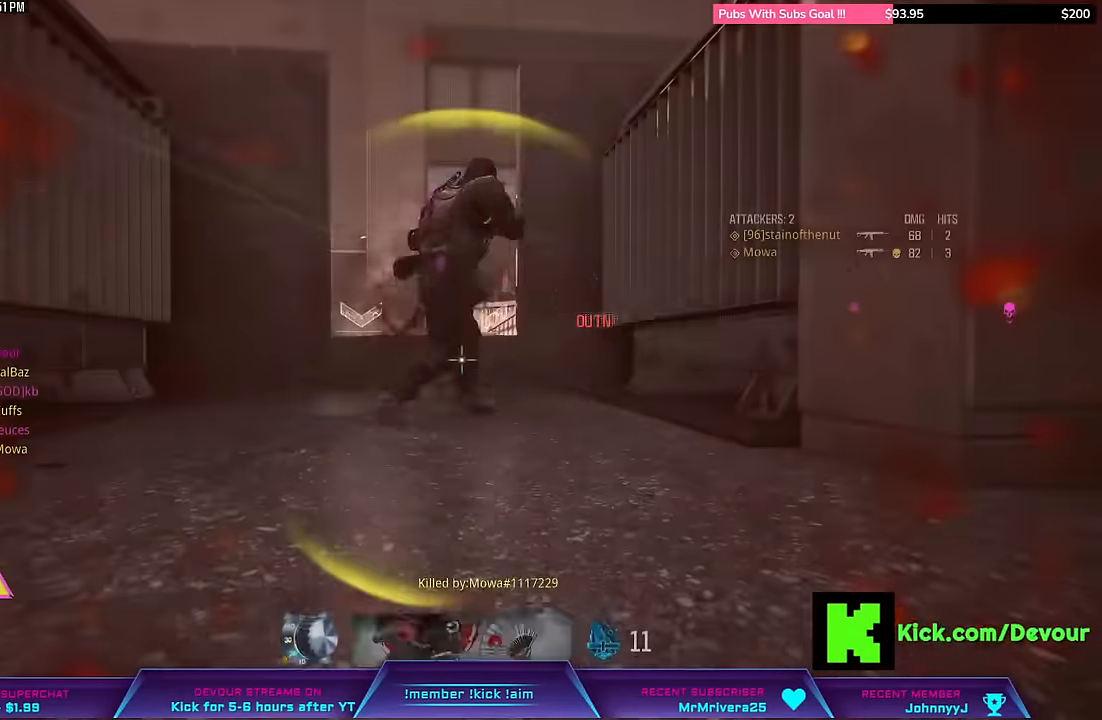
{"dt_ms": 500, "buttons": [], "left_stick": "center", "right_stick": "center", "events": [[284, "L2", "up"], [284, "left_stick", "center"]]}